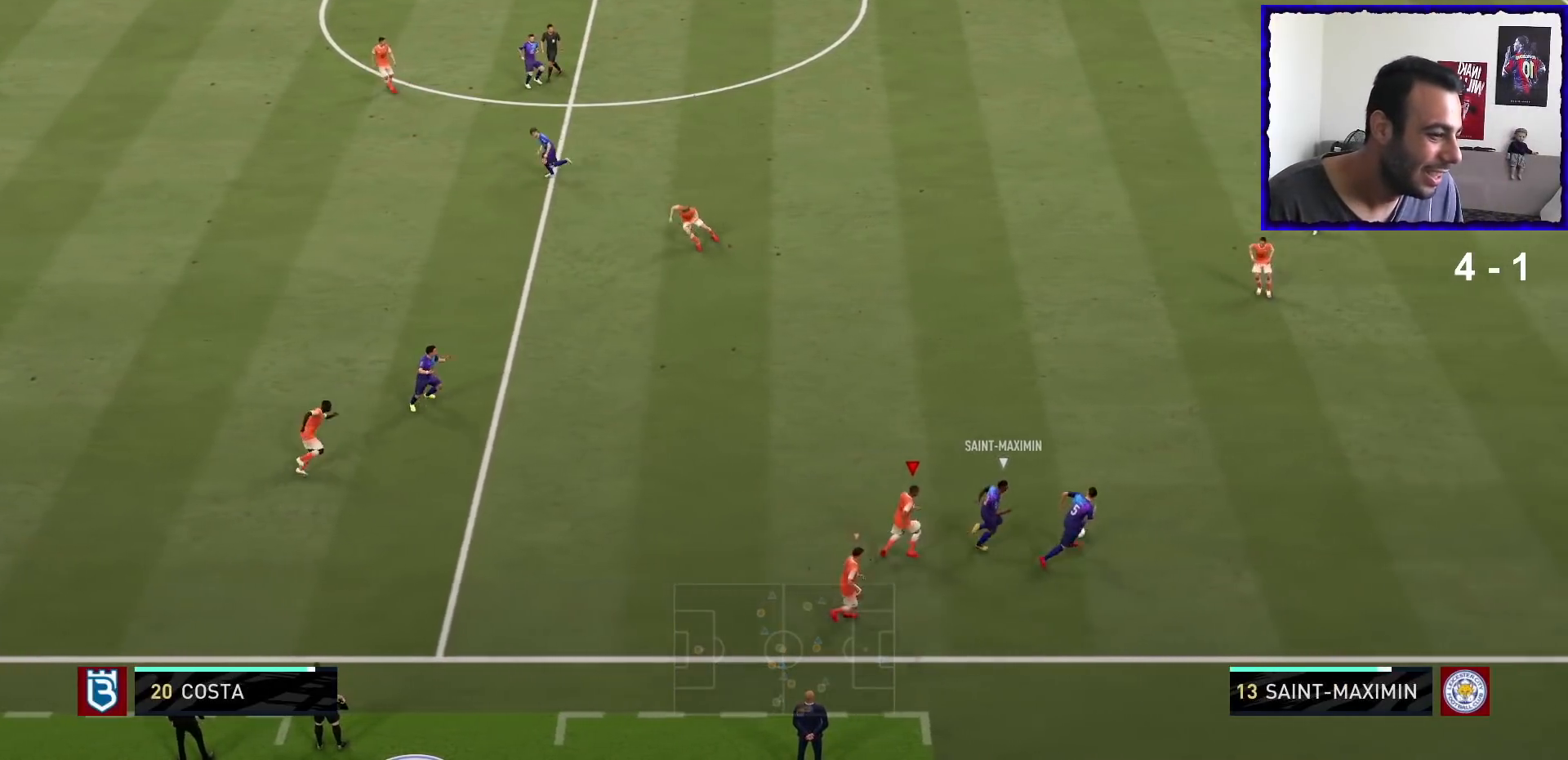
Gameplay with a controller (PlayStation layout); each line is a JSON object with the inputs held at the frame after it. "events" lists button and stick changes between this image and that frame as [ms after this image, input, new state], when the widget could be followed in between. Not read: L3 R3.
{"buttons": ["R1"], "left_stick": "right", "right_stick": "center", "events": [[334, "left_stick", "right"]]}
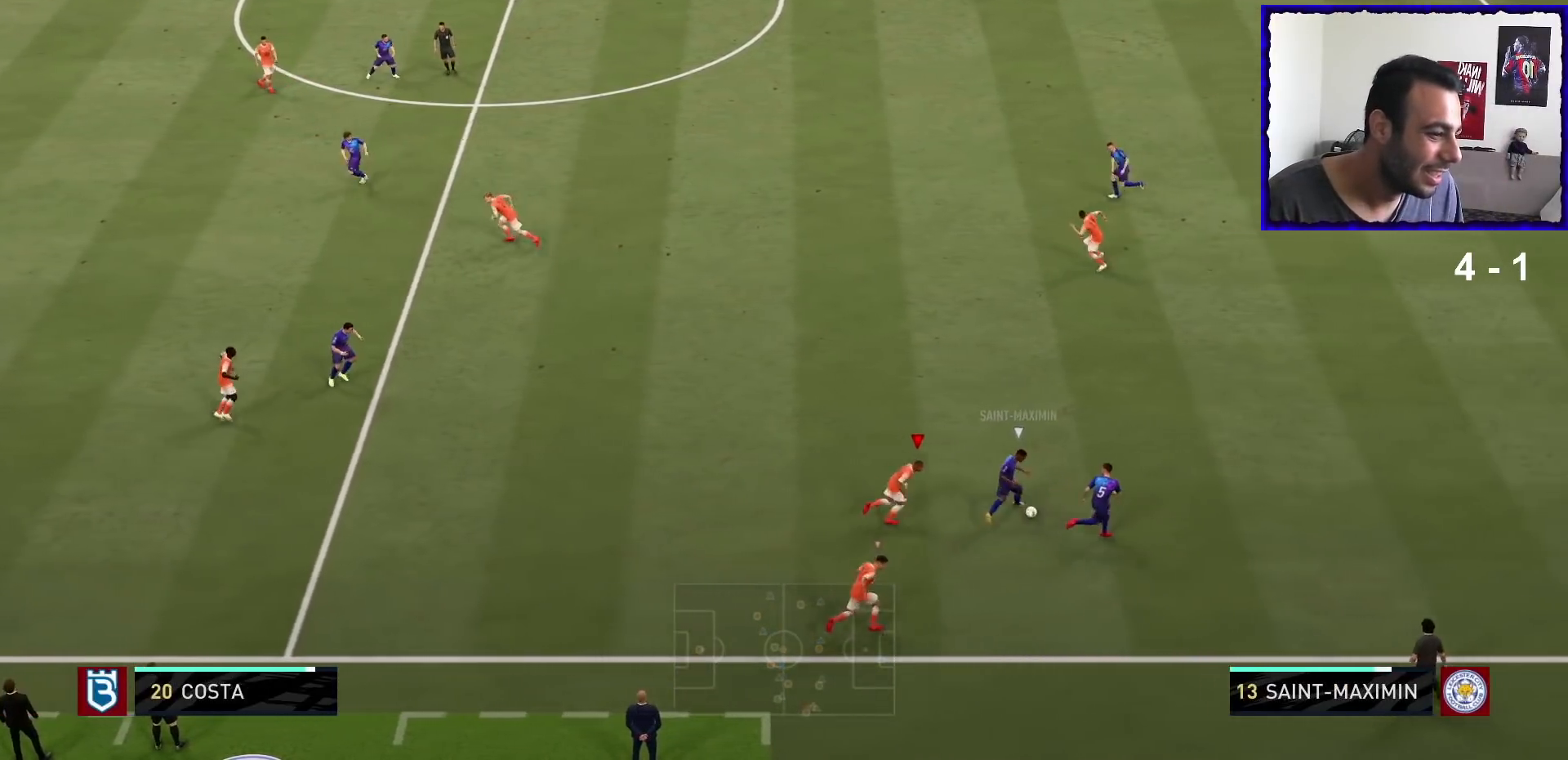
{"buttons": ["L2", "R1"], "left_stick": "up", "right_stick": "center", "events": [[300, "left_stick", "up-right"], [367, "L2", "down"], [434, "left_stick", "up"]]}
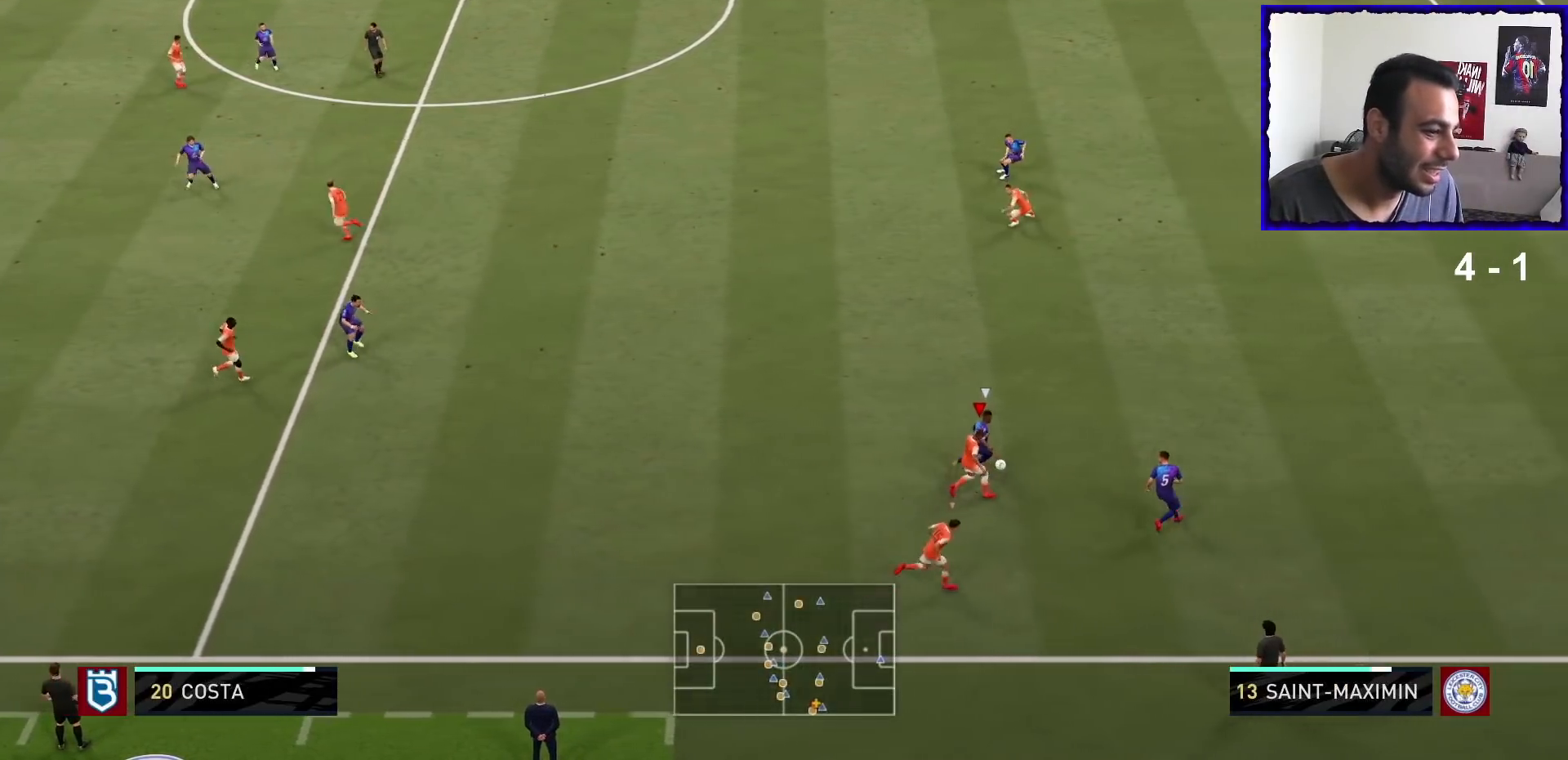
{"buttons": ["L2", "R1"], "left_stick": "up", "right_stick": "center", "events": [[167, "left_stick", "up-left"], [367, "left_stick", "up"]]}
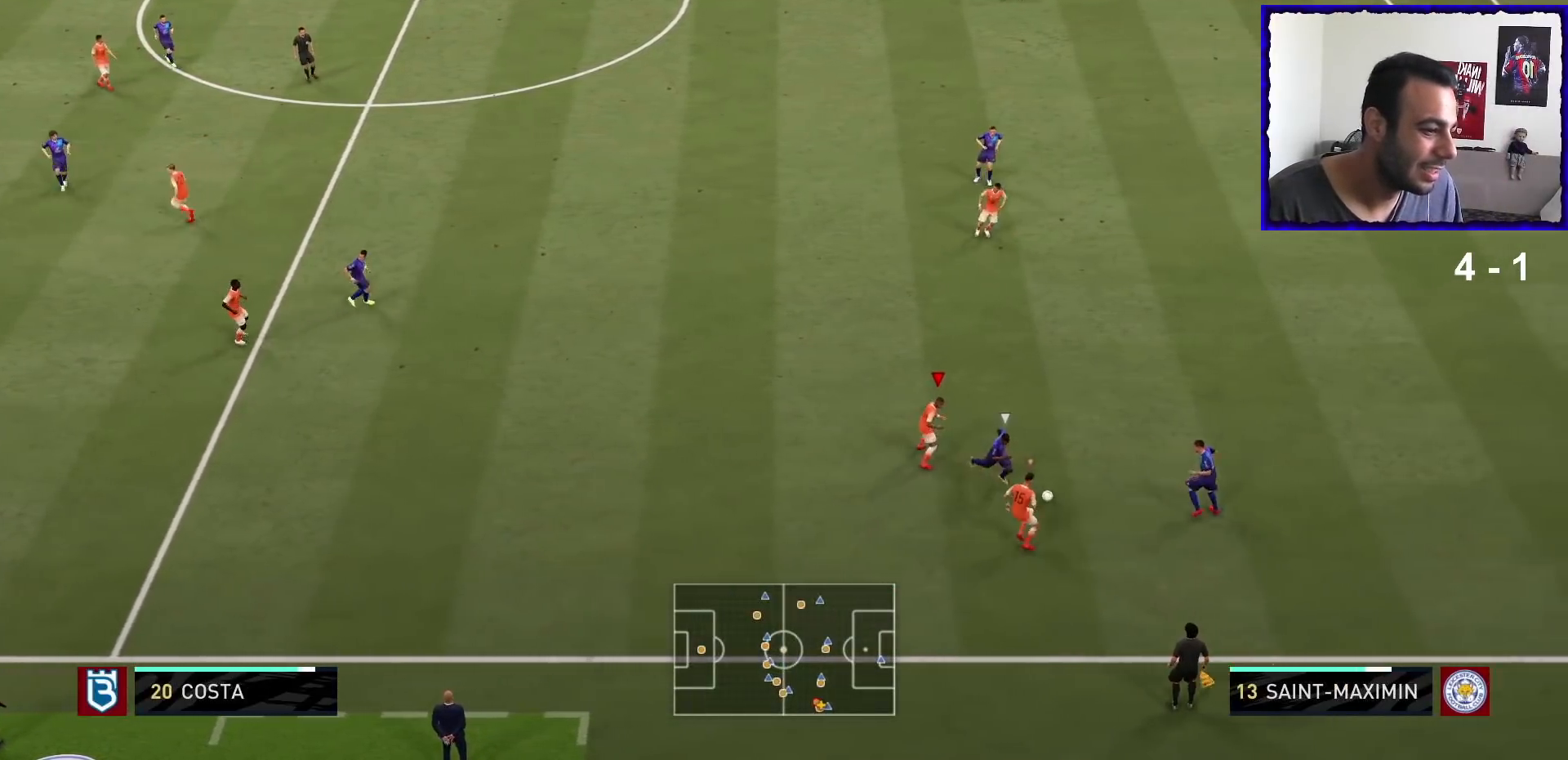
{"buttons": ["R1"], "left_stick": "up", "right_stick": "center", "events": [[33, "left_stick", "up-right"], [167, "left_stick", "right"], [434, "left_stick", "up"], [467, "L2", "up"]]}
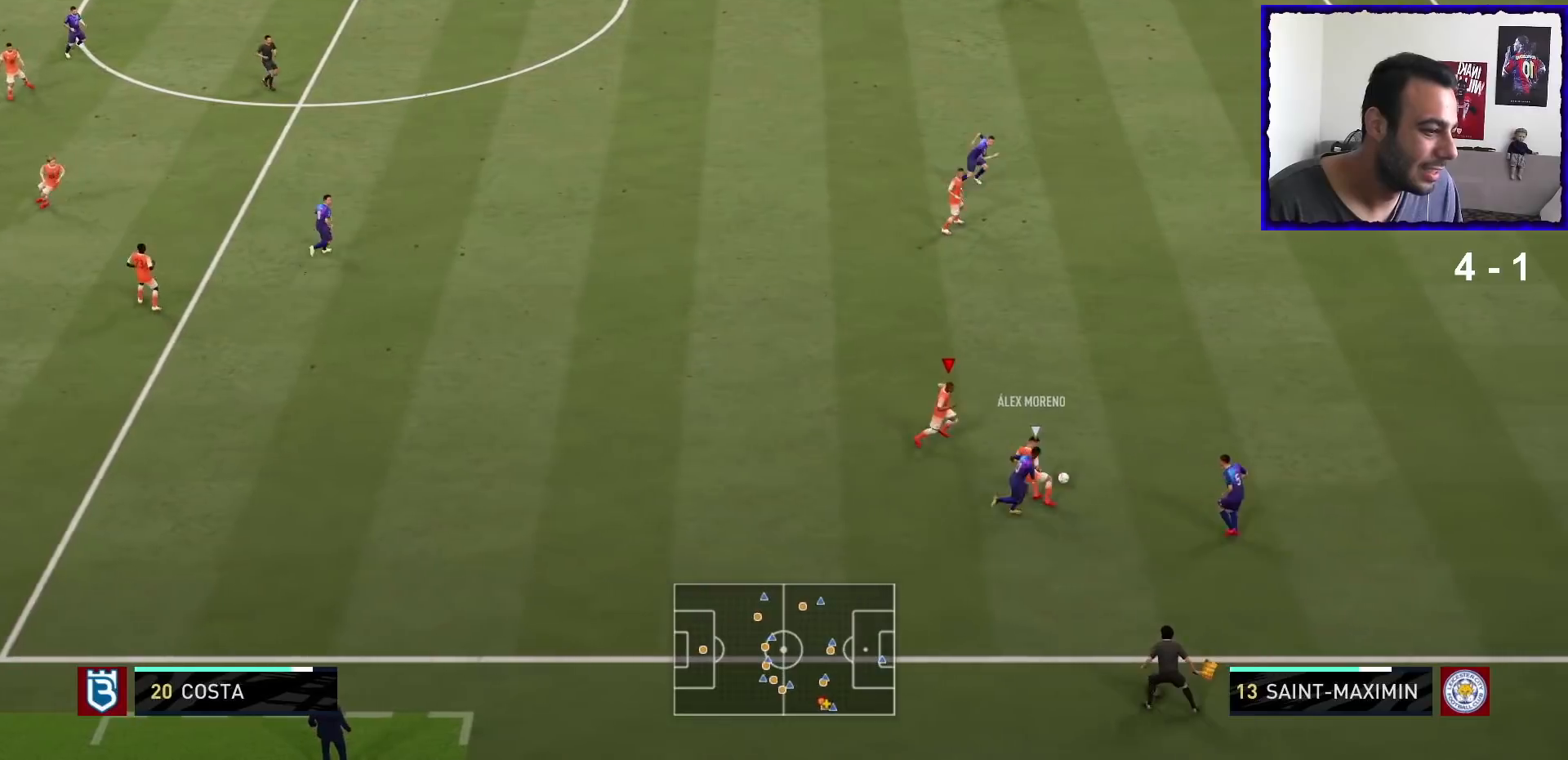
{"buttons": ["R1"], "left_stick": "up", "right_stick": "center", "events": [[101, "TRIANGLE", "down"], [234, "TRIANGLE", "up"]]}
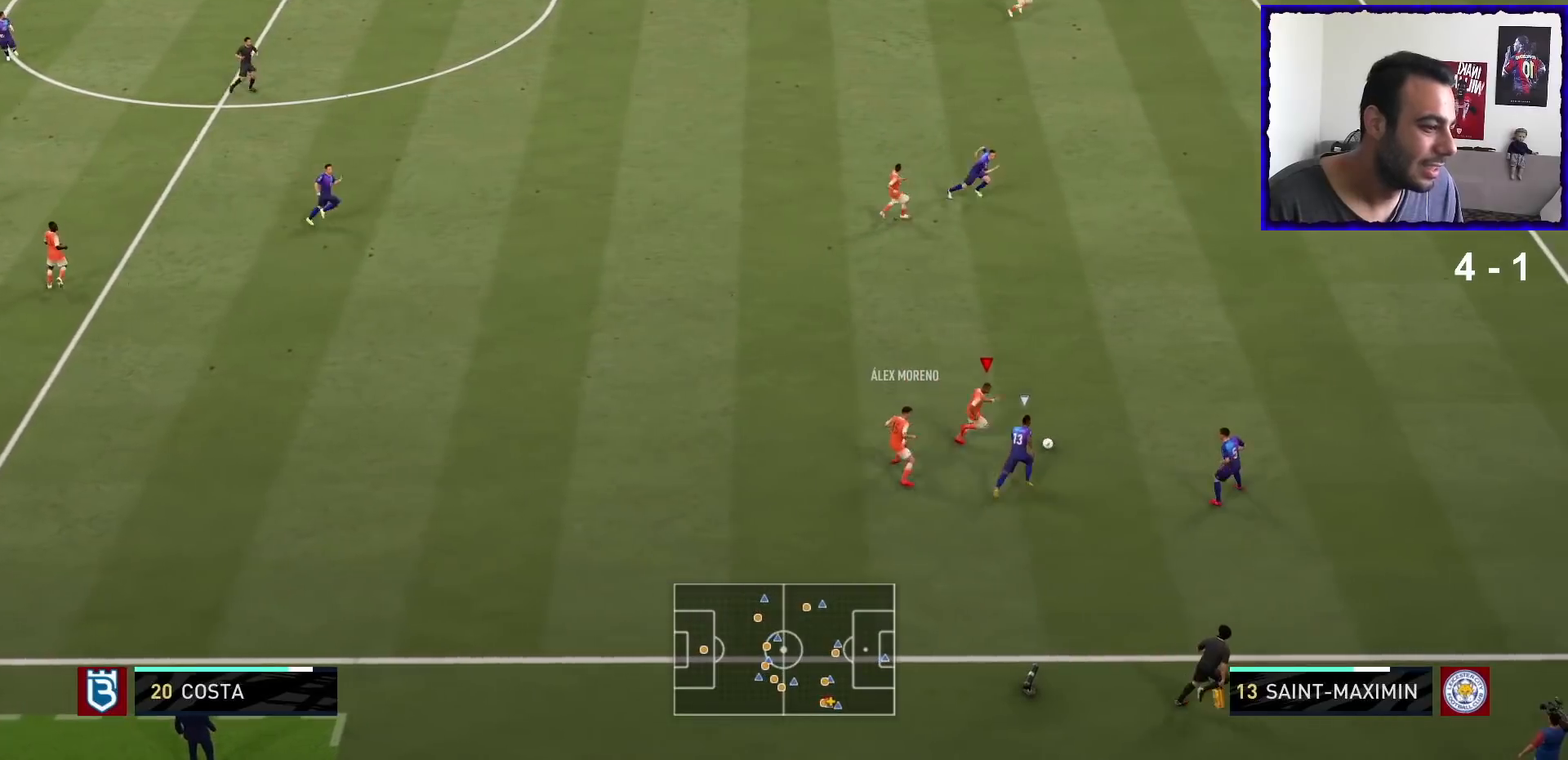
{"buttons": ["R1"], "left_stick": "up", "right_stick": "center", "events": []}
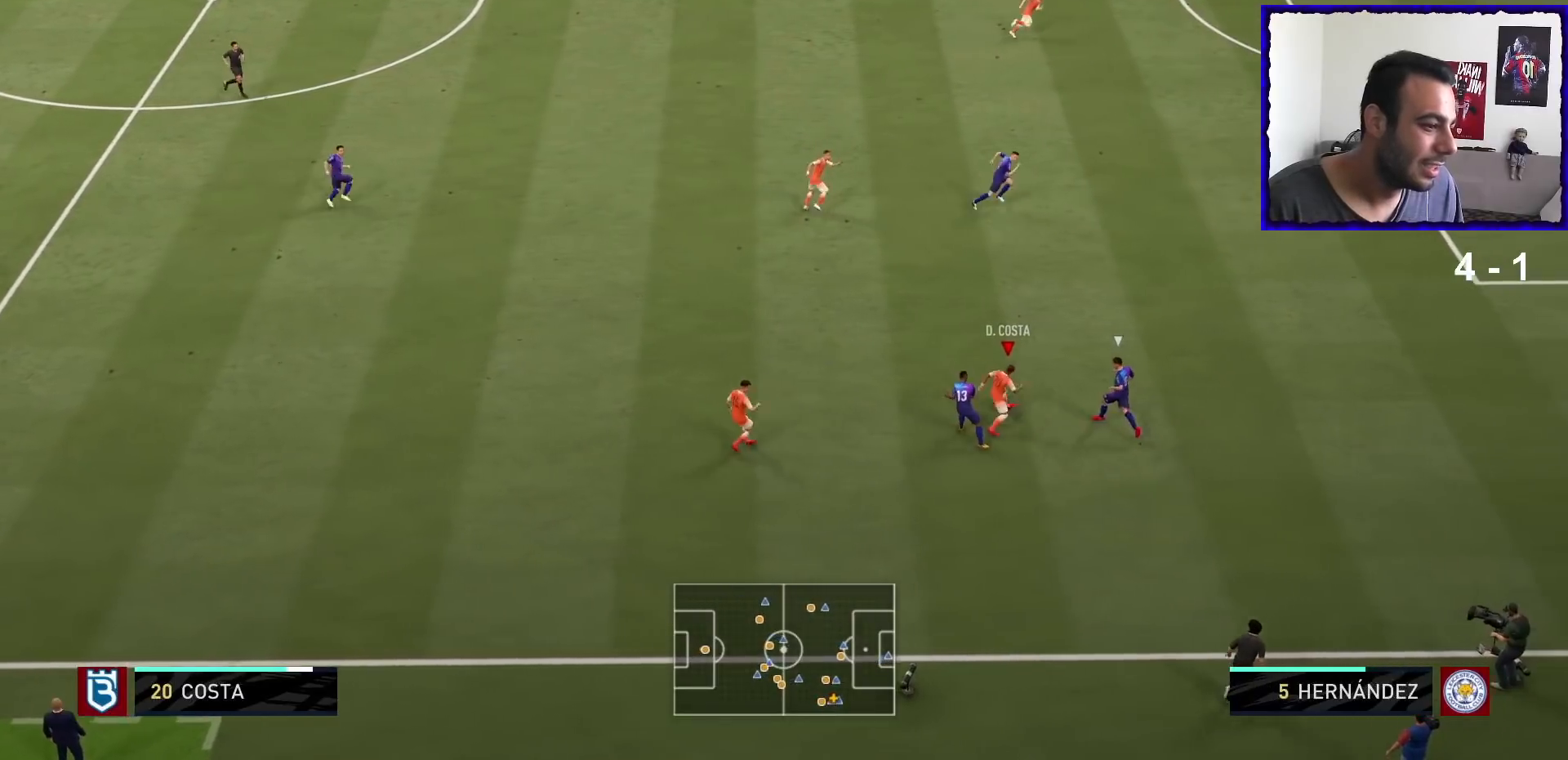
{"buttons": ["R1"], "left_stick": "up-left", "right_stick": "center", "events": [[367, "TRIANGLE", "down"], [401, "left_stick", "up-left"], [501, "TRIANGLE", "up"]]}
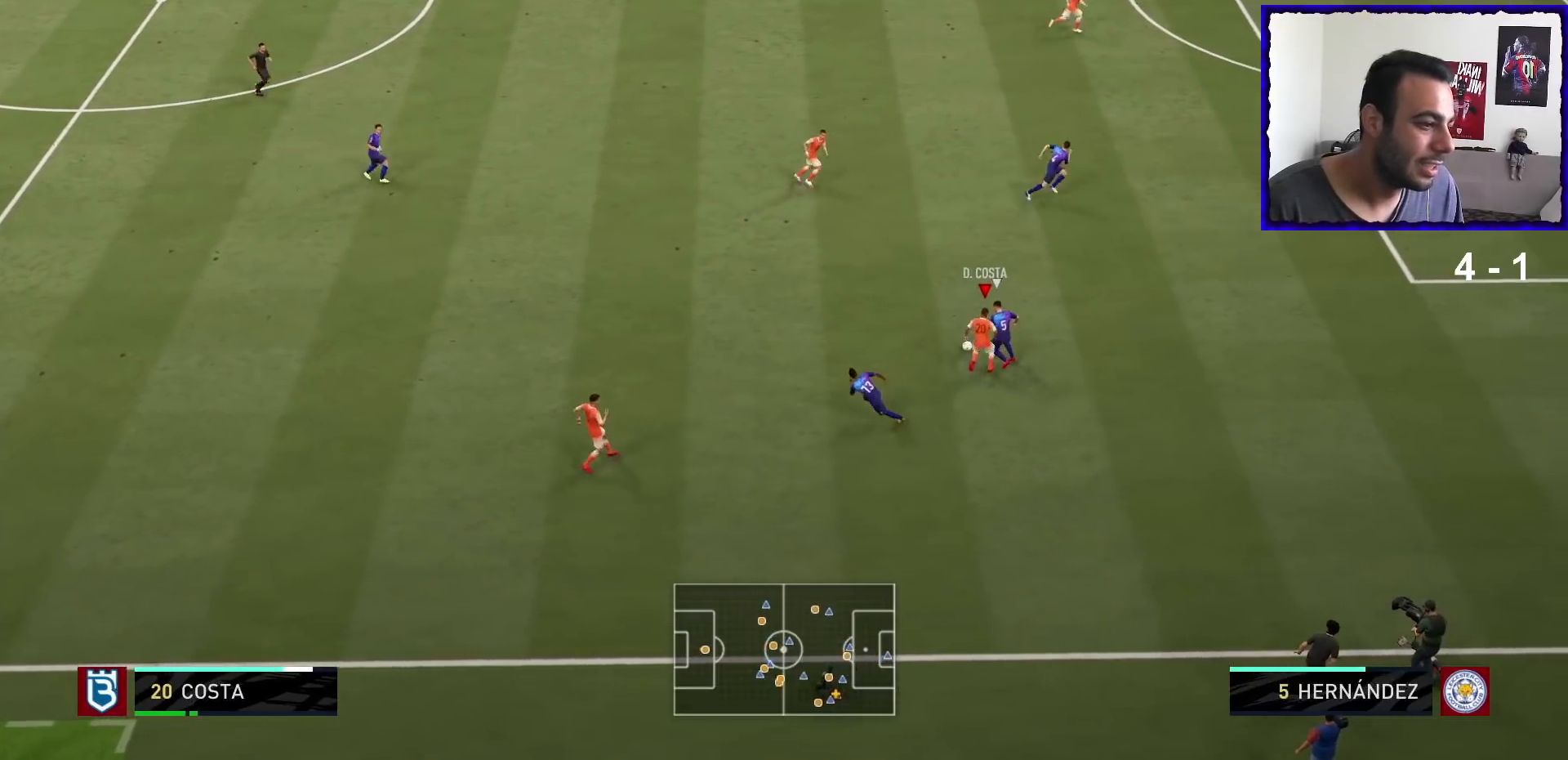
{"buttons": ["R1"], "left_stick": "up-left", "right_stick": "center", "events": []}
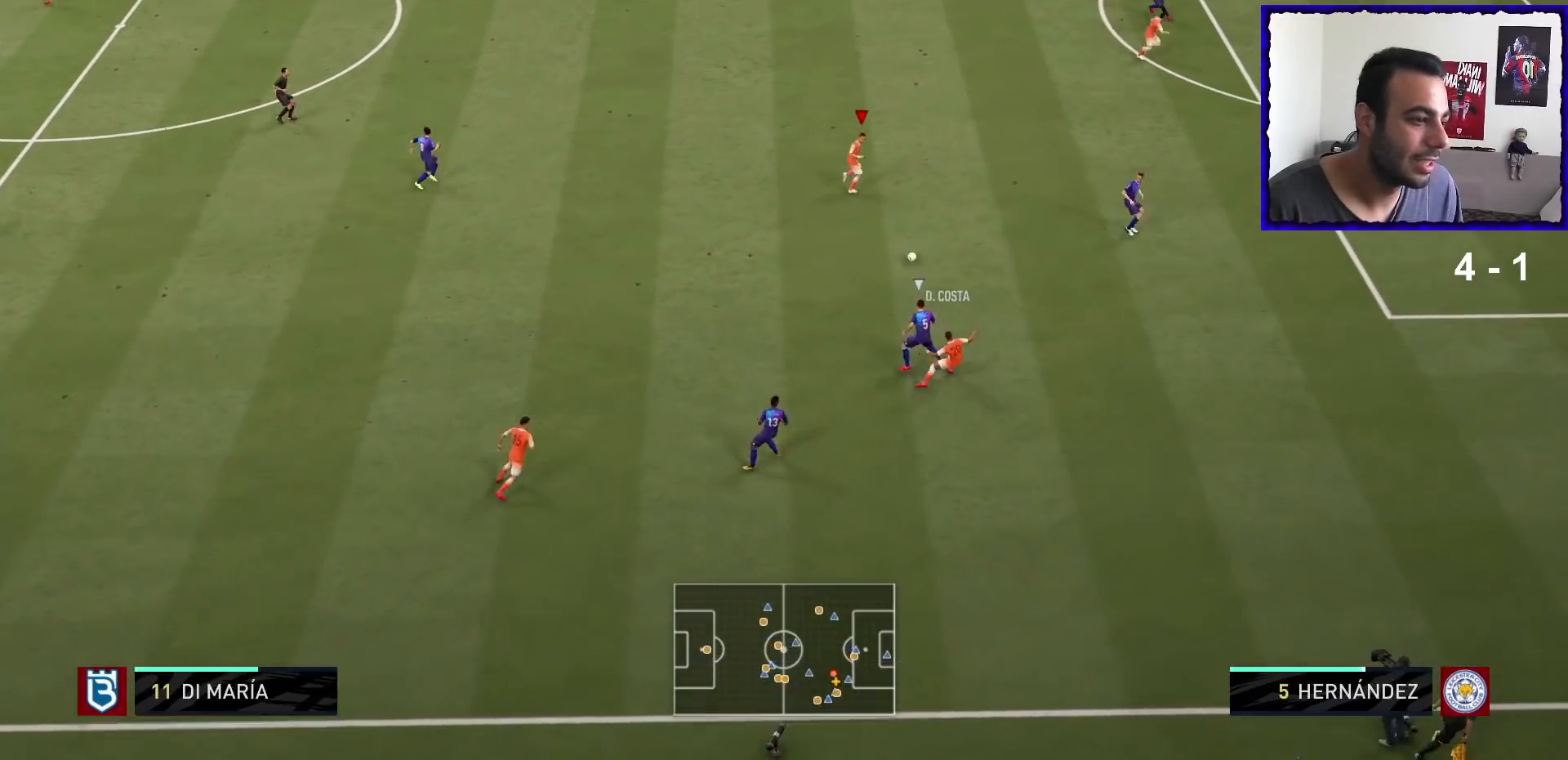
{"buttons": ["R1"], "left_stick": "up", "right_stick": "center", "events": [[234, "left_stick", "up"]]}
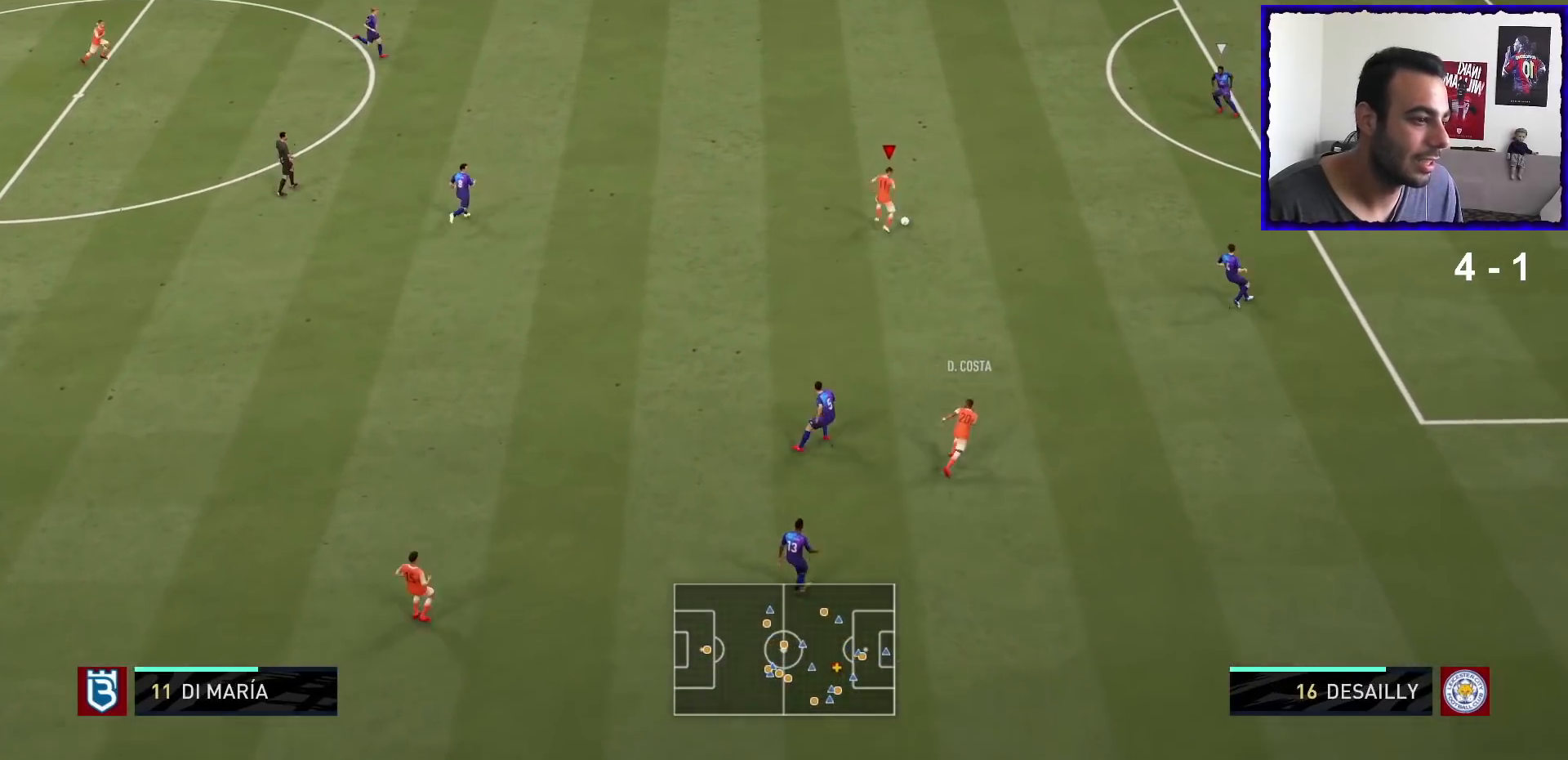
{"buttons": ["R1"], "left_stick": "up-right", "right_stick": "center", "events": [[67, "left_stick", "up-right"]]}
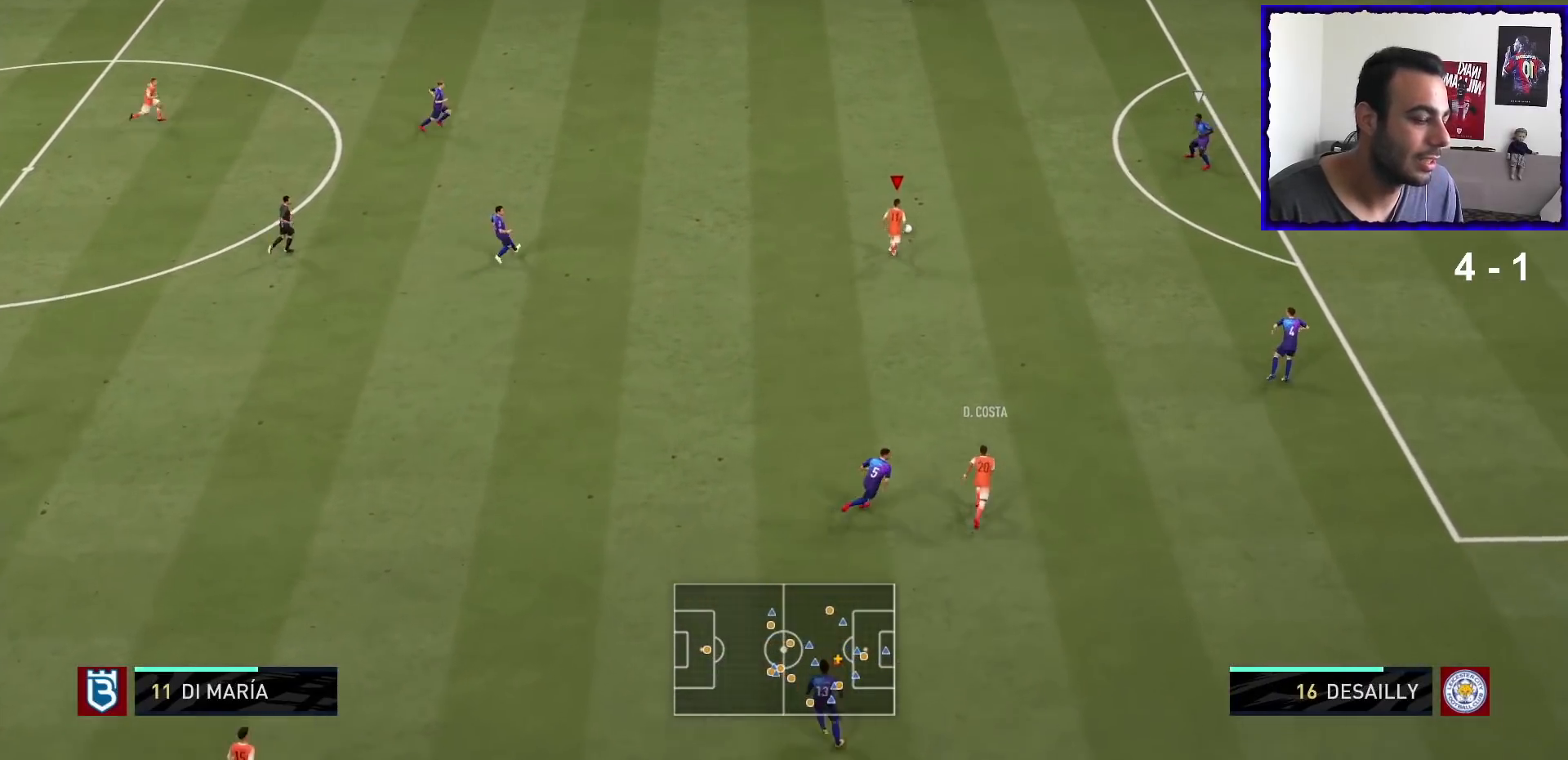
{"buttons": [], "left_stick": "center", "right_stick": "down-right", "events": [[201, "R1", "up"], [234, "right_stick", "down-right"], [267, "left_stick", "center"]]}
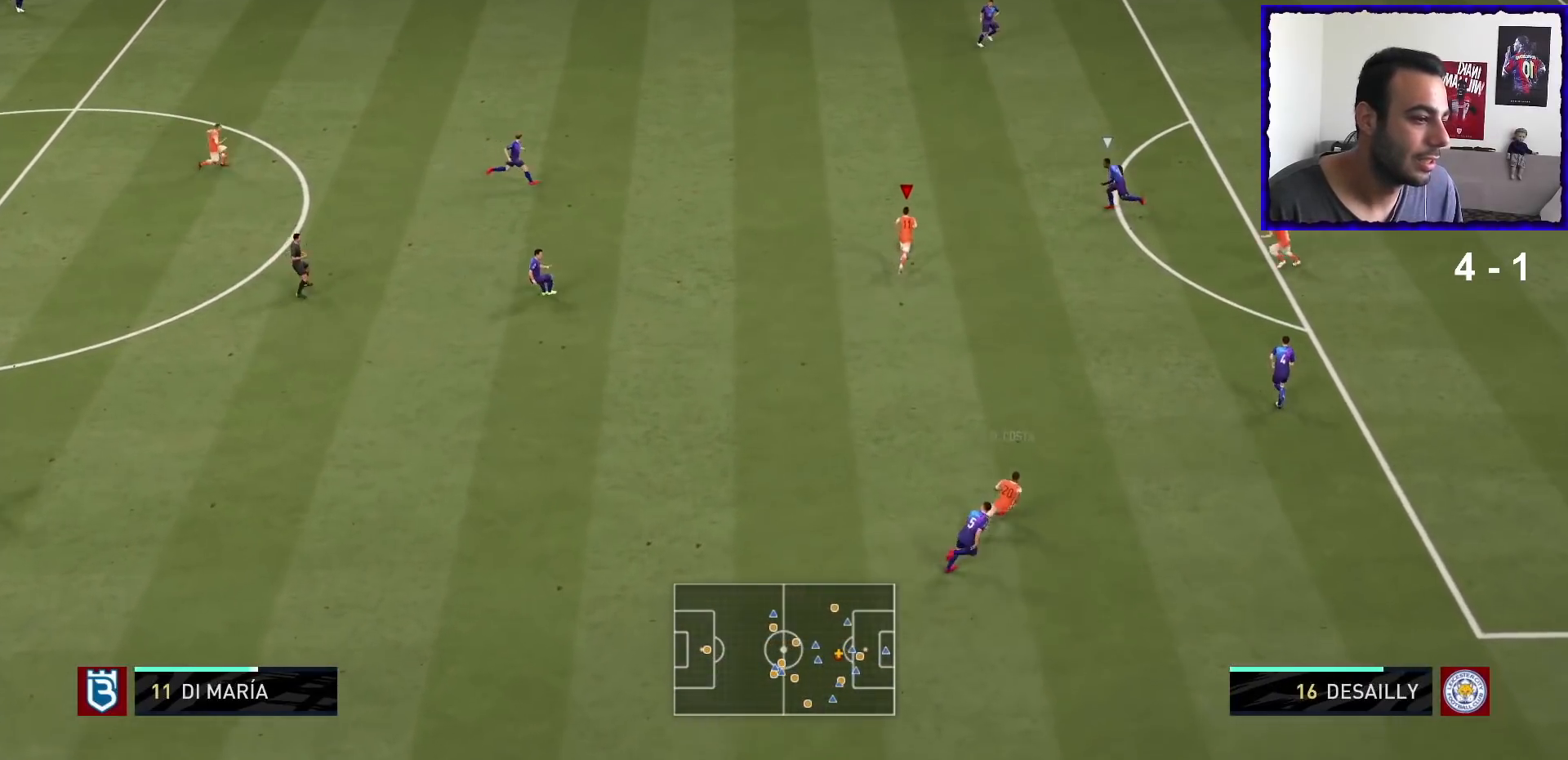
{"buttons": [], "left_stick": "down-right", "right_stick": "center", "events": [[133, "right_stick", "center"], [167, "left_stick", "down-right"], [200, "SQUARE", "down"], [233, "CROSS", "down"], [300, "SQUARE", "up"], [367, "CROSS", "up"]]}
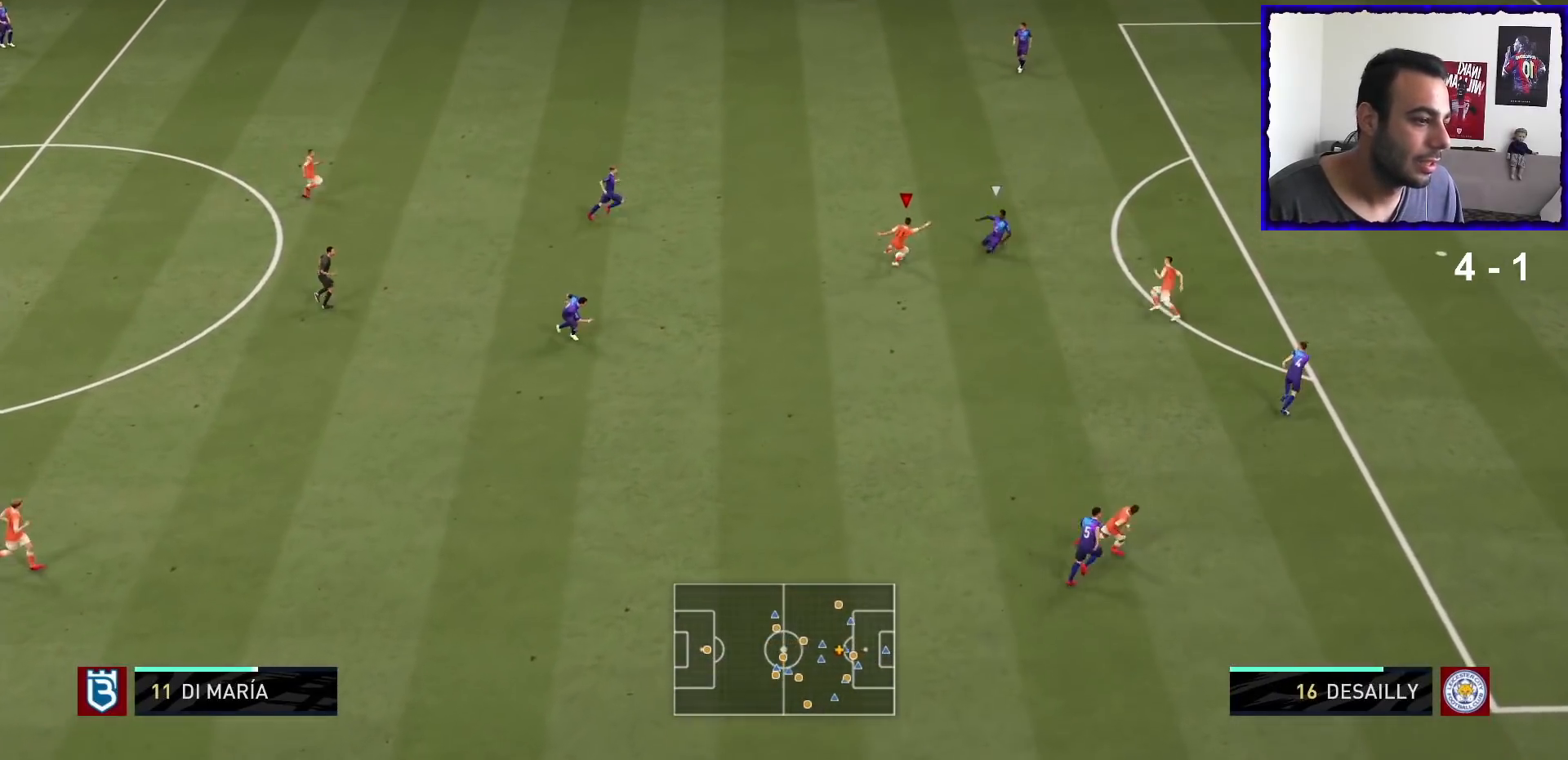
{"buttons": [], "left_stick": "down-right", "right_stick": "center"}
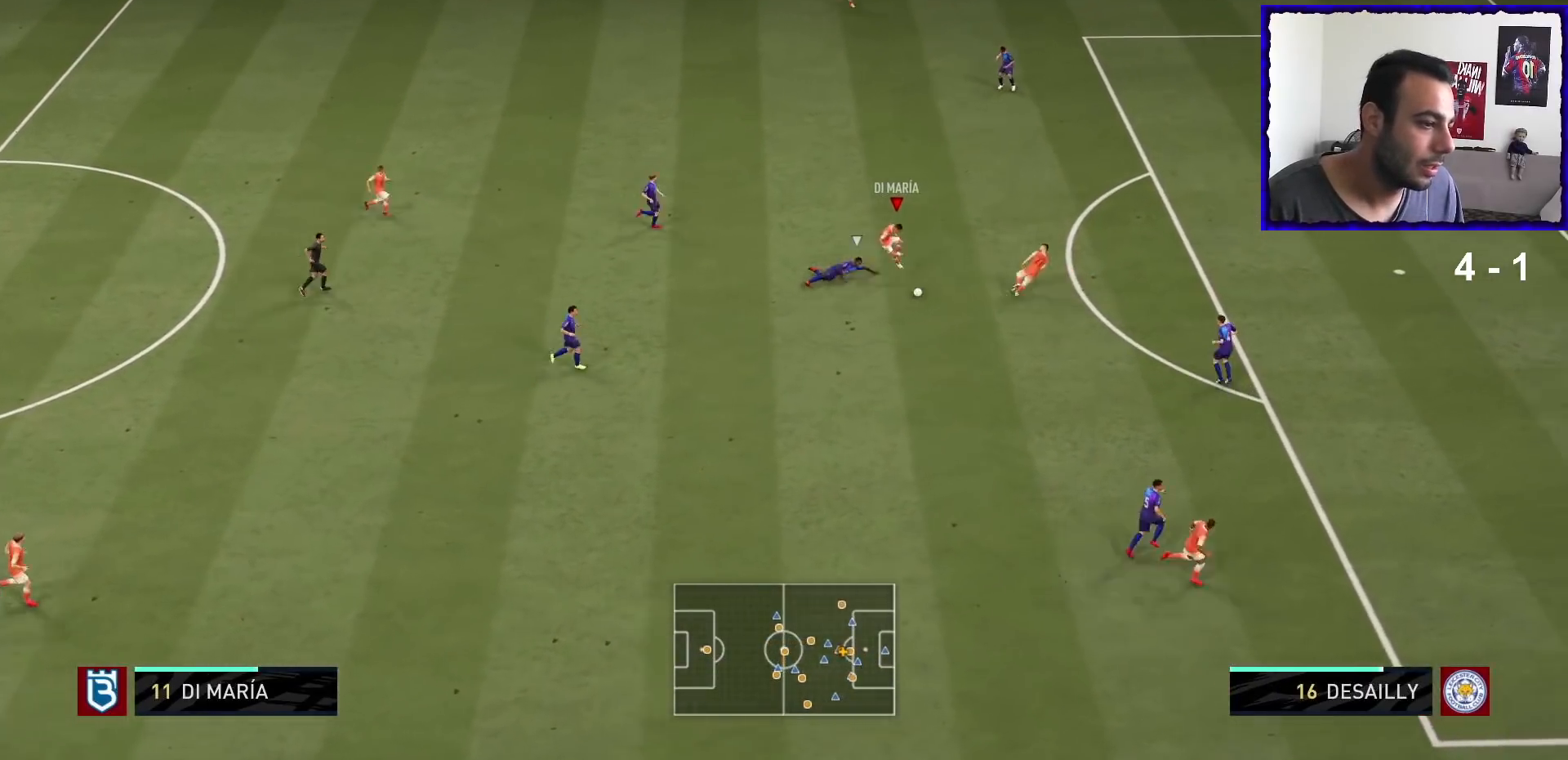
{"buttons": [], "left_stick": "up-right", "right_stick": "center", "events": [[200, "left_stick", "right"], [334, "TRIANGLE", "down"], [400, "left_stick", "up-right"], [434, "TRIANGLE", "up"]]}
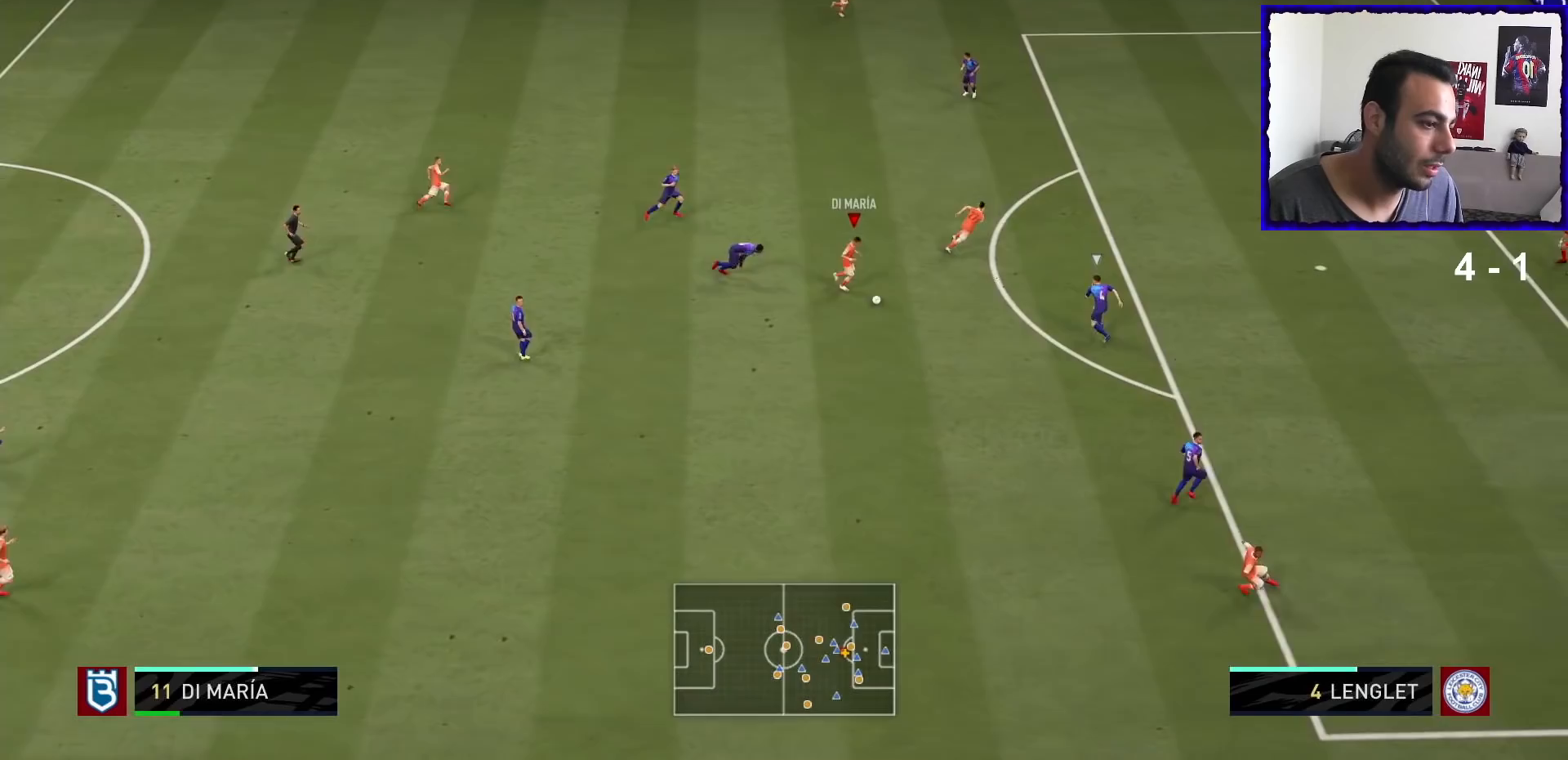
{"buttons": [], "left_stick": "down-right", "right_stick": "center", "events": [[334, "left_stick", "right"], [468, "left_stick", "down-right"]]}
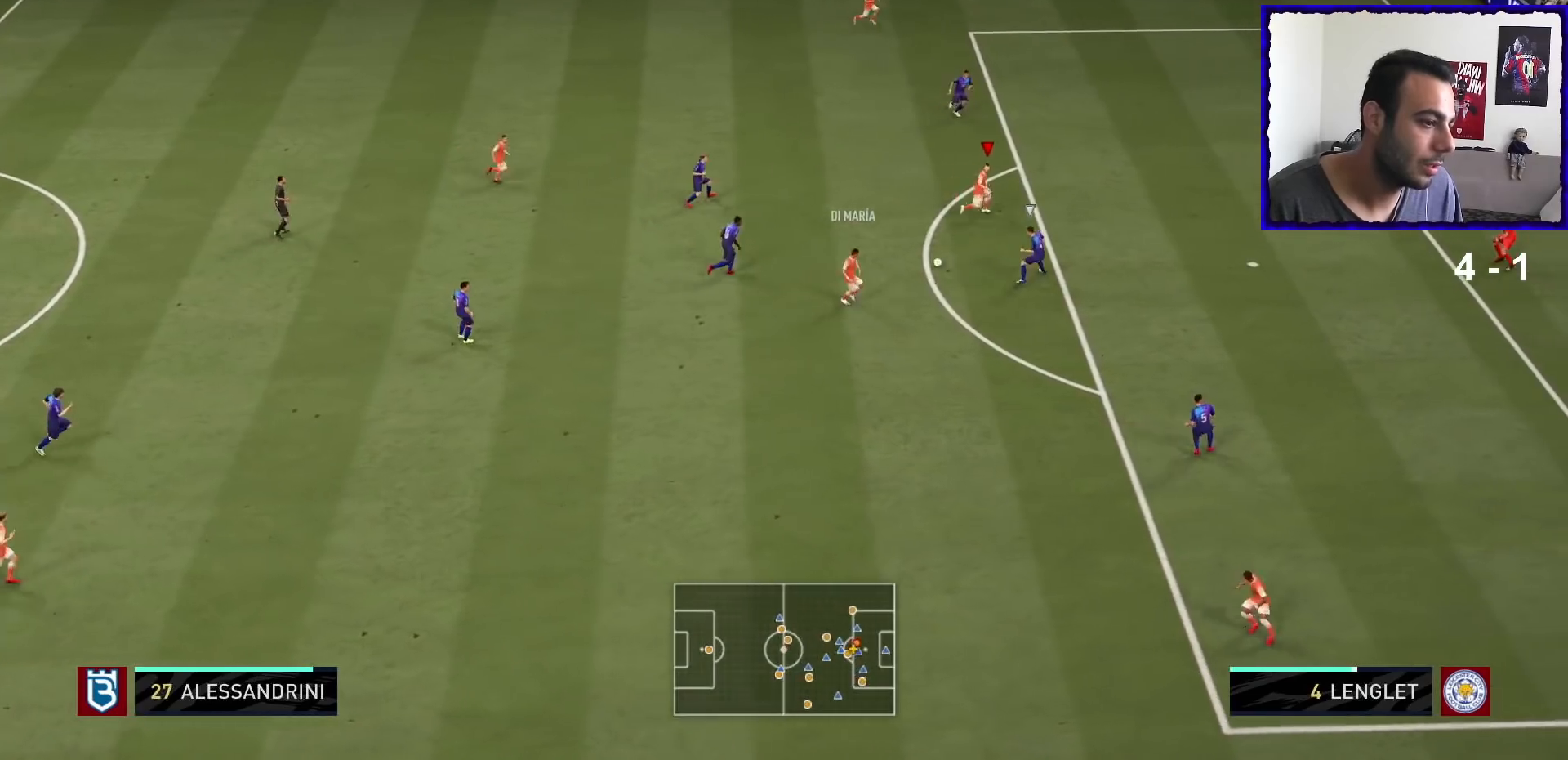
{"buttons": ["SQUARE"], "left_stick": "down-right", "right_stick": "center", "events": [[467, "SQUARE", "down"]]}
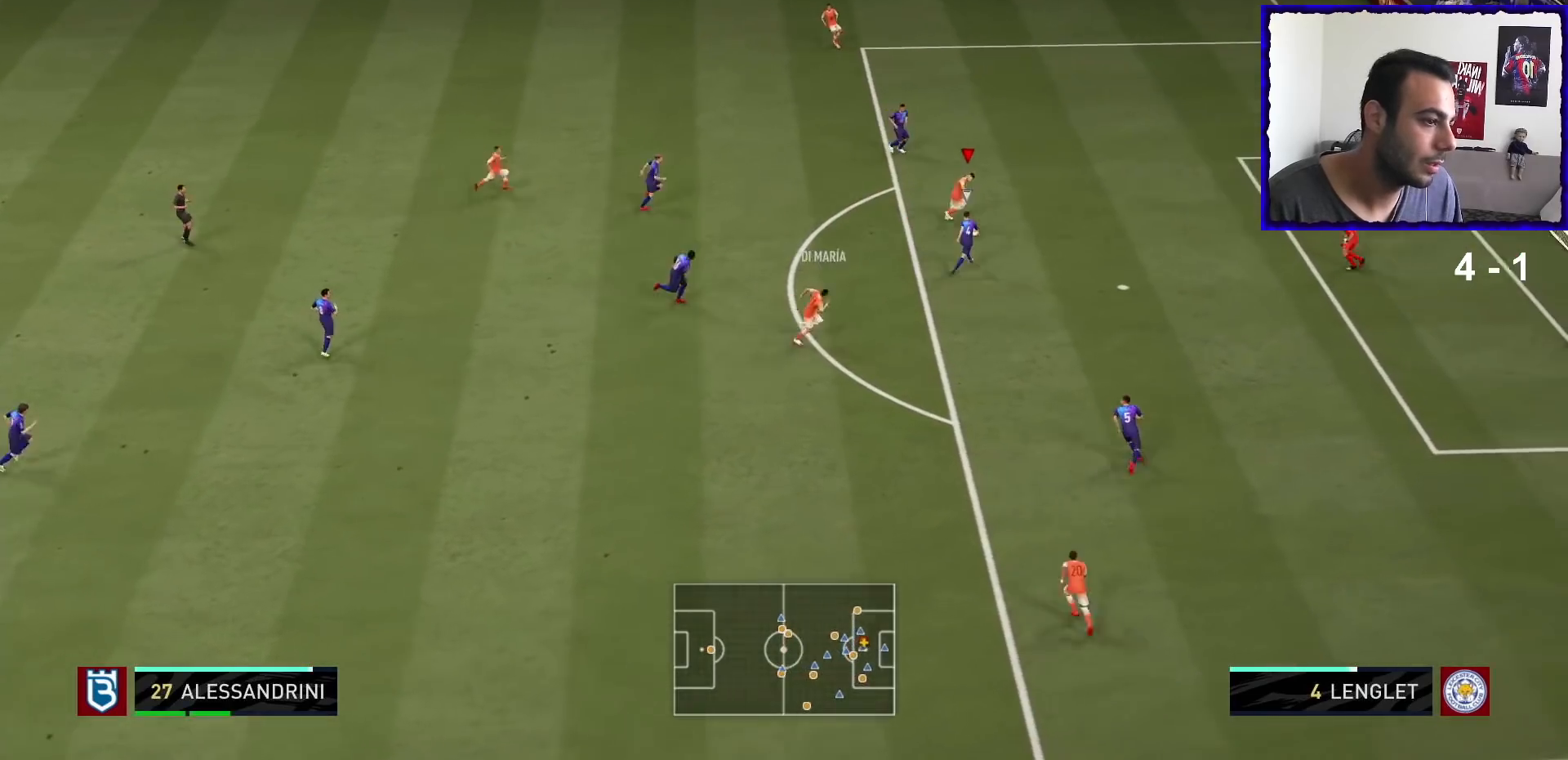
{"buttons": [], "left_stick": "down-right", "right_stick": "center", "events": [[134, "SQUARE", "up"]]}
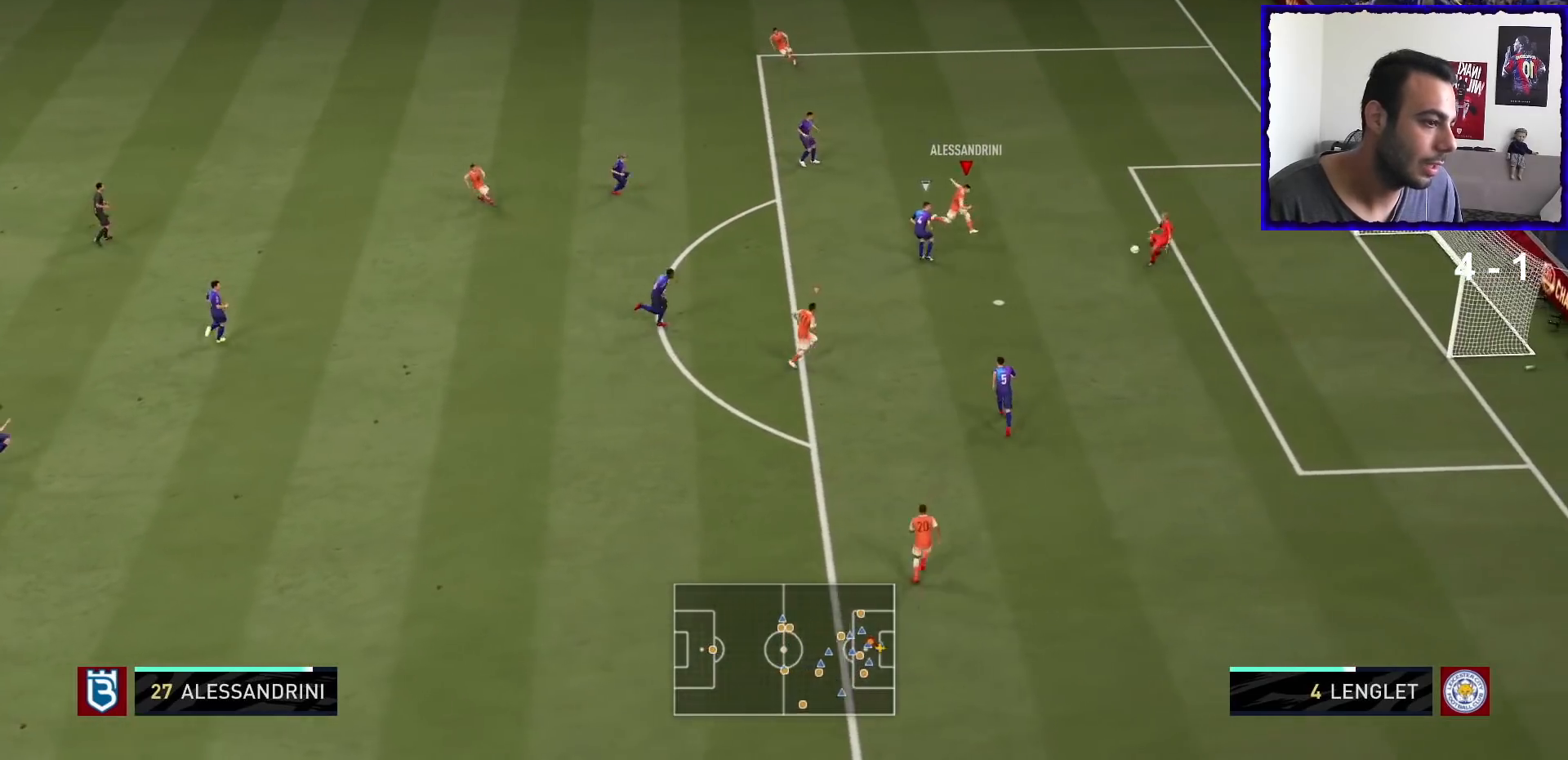
{"buttons": [], "left_stick": "down-right", "right_stick": "center", "events": []}
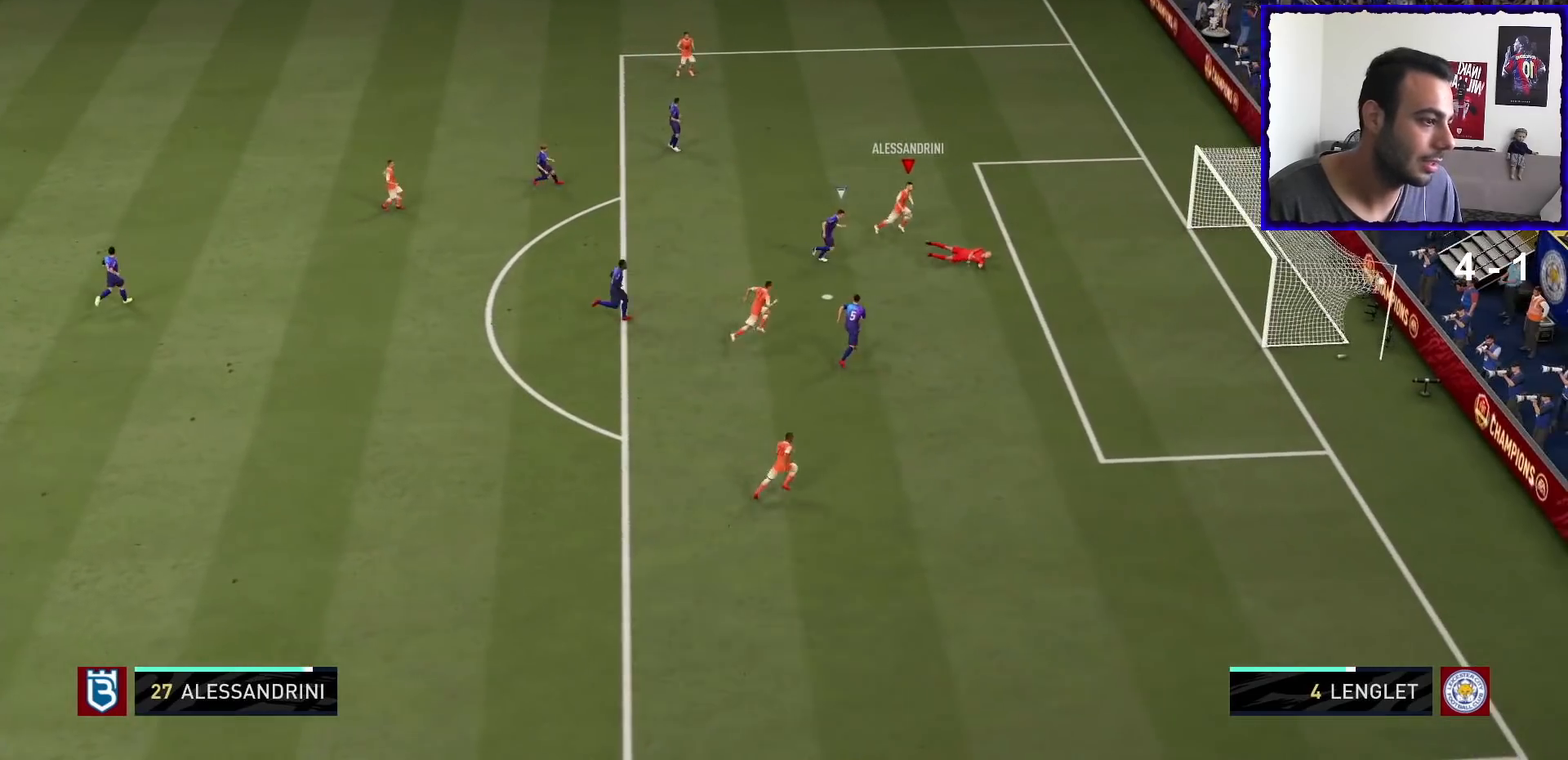
{"buttons": [], "left_stick": "center", "right_stick": "center", "events": [[201, "left_stick", "down"], [434, "left_stick", "center"]]}
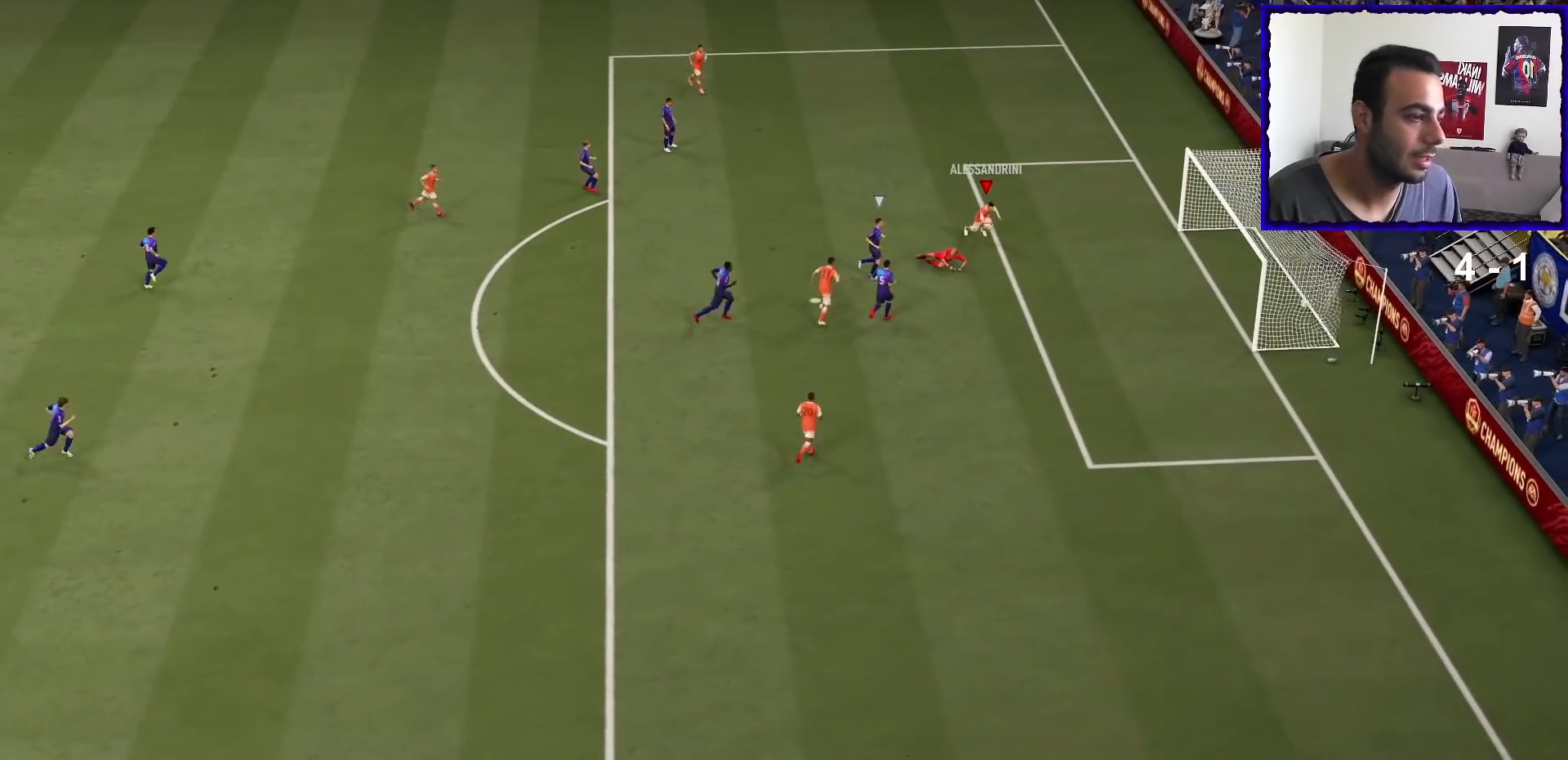
{"buttons": ["L1", "R1"], "left_stick": "center", "right_stick": "center", "events": [[200, "L1", "down"], [200, "R1", "down"], [334, "L1", "up"], [367, "R1", "up"], [467, "L1", "down"], [467, "R1", "down"]]}
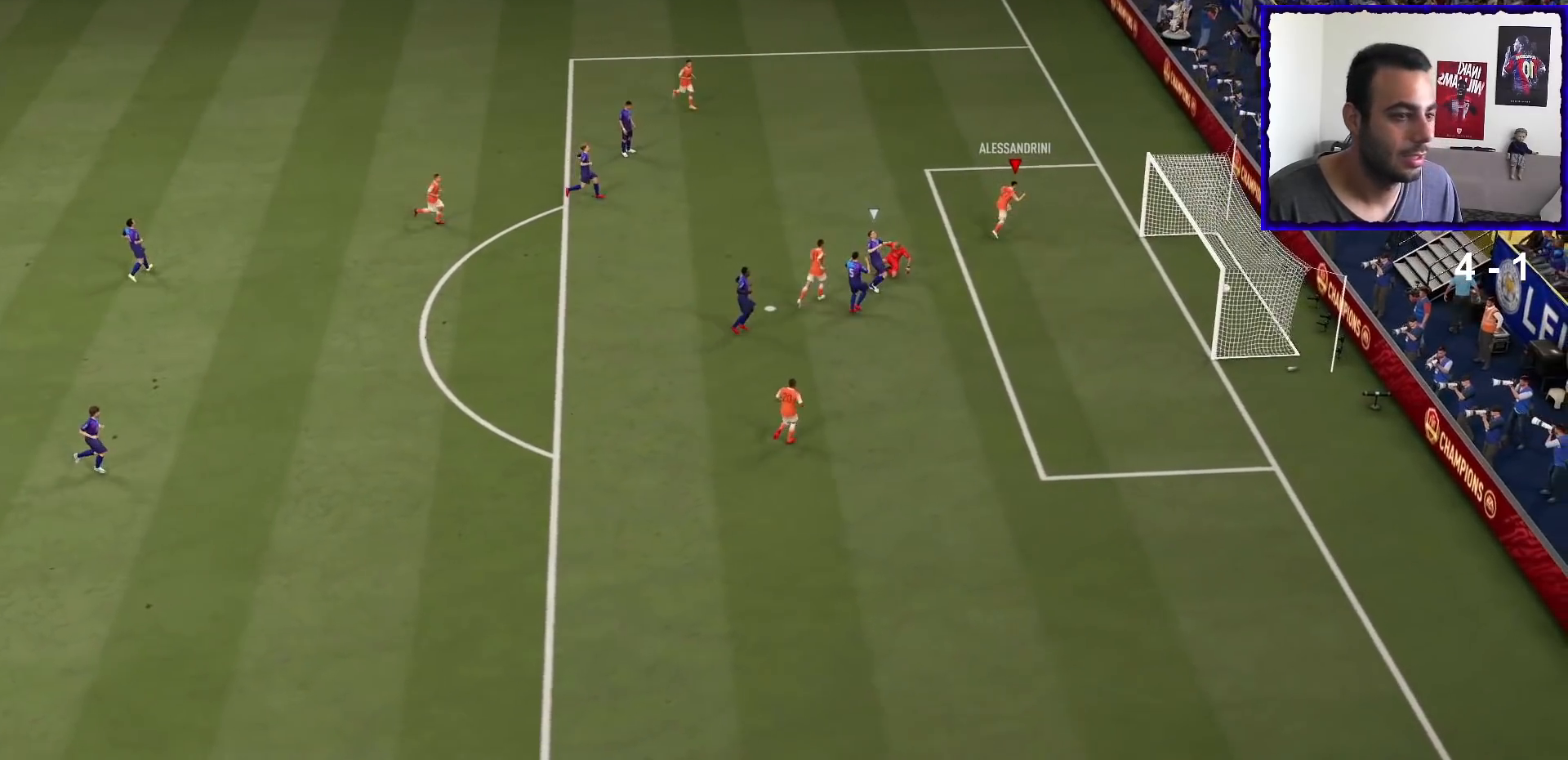
{"buttons": [], "left_stick": "center", "right_stick": "center", "events": [[67, "L1", "up"], [67, "R1", "up"], [101, "L1", "down"], [101, "R1", "down"], [134, "L1", "up"], [401, "R1", "up"]]}
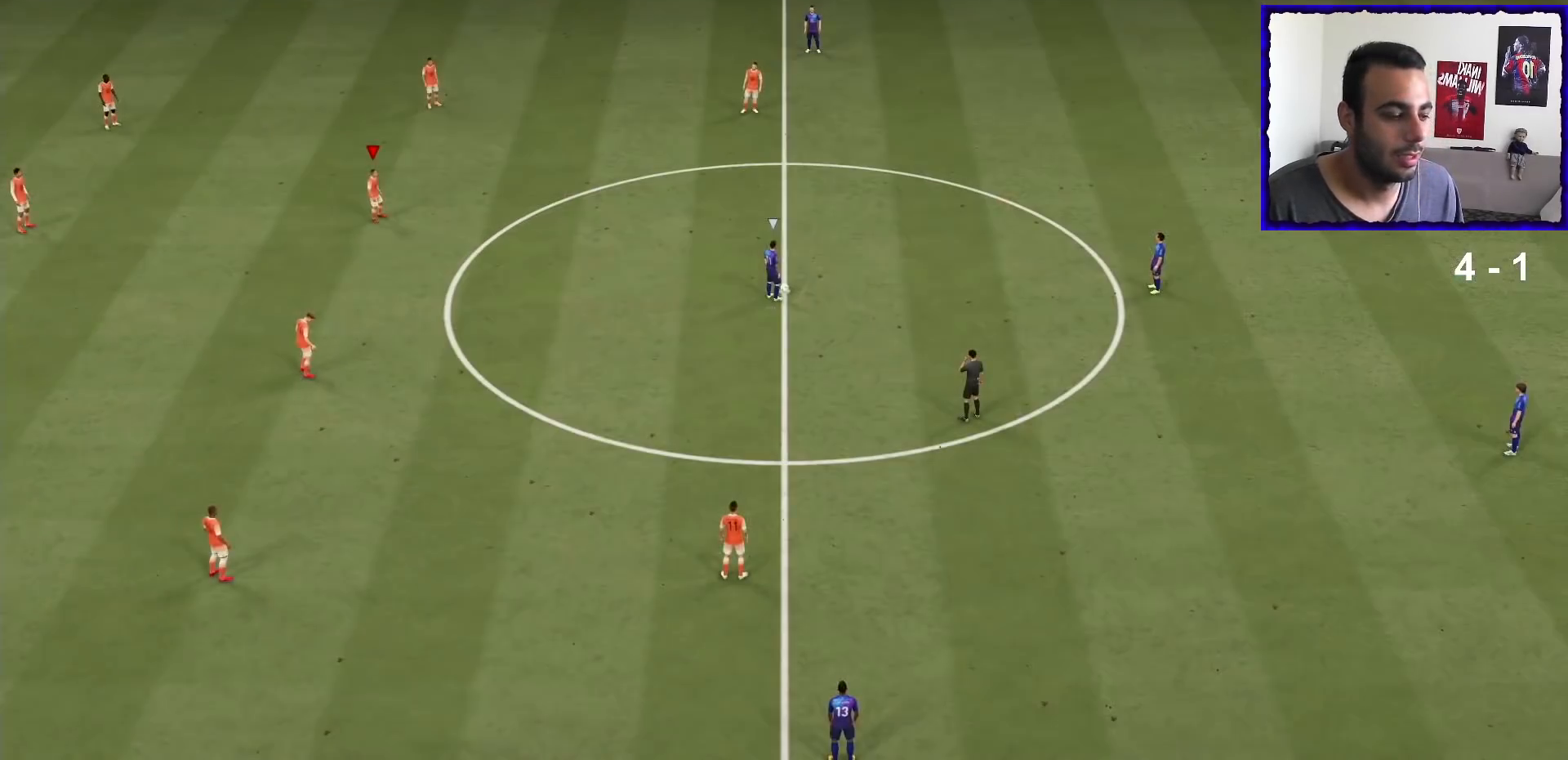
{"buttons": [], "left_stick": "right", "right_stick": "center", "events": [[167, "left_stick", "right"], [300, "right_stick", "down-right"], [467, "right_stick", "center"]]}
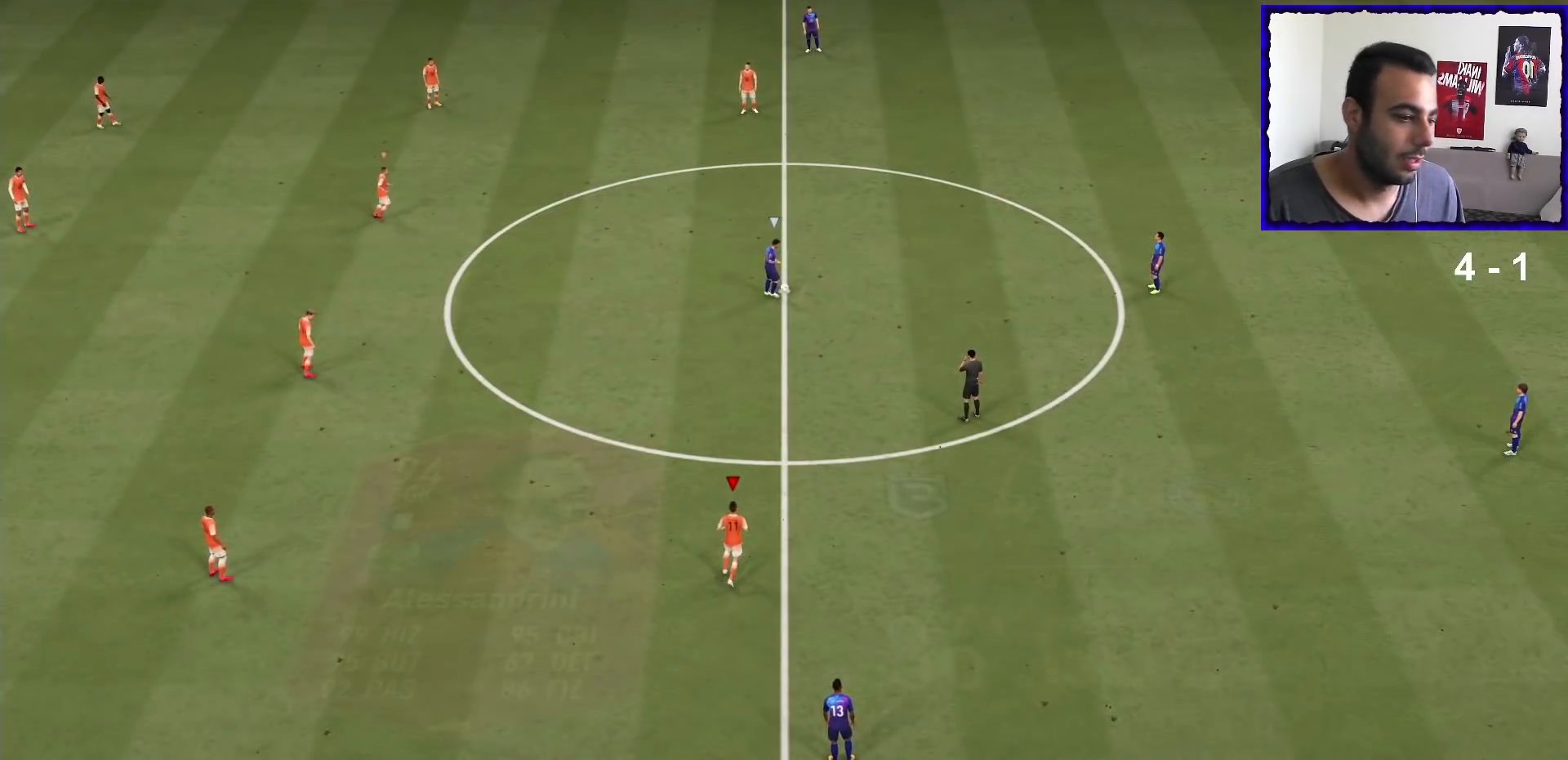
{"buttons": ["R1"], "left_stick": "up-right", "right_stick": "center", "events": [[134, "left_stick", "up-right"], [167, "R1", "down"]]}
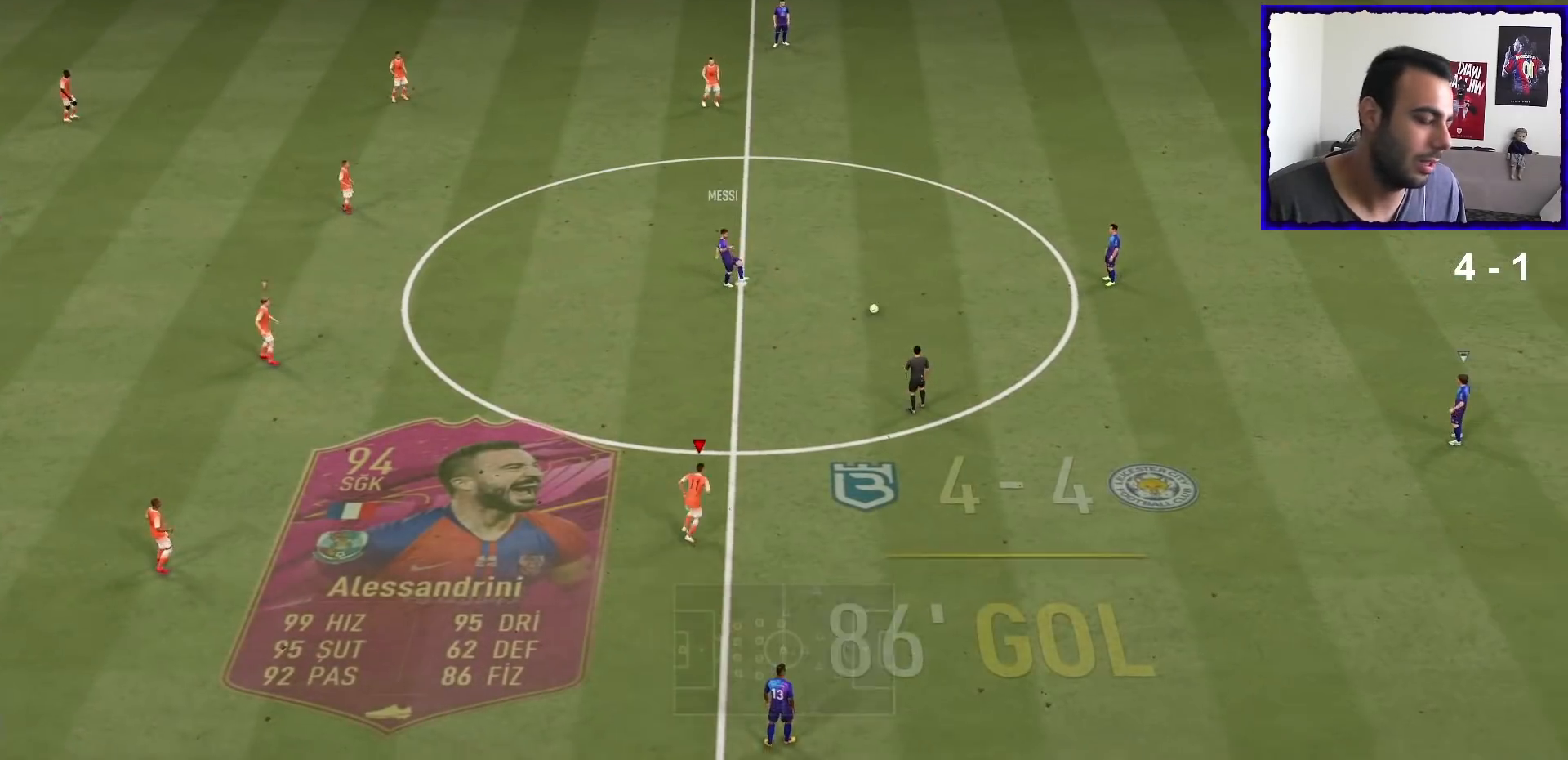
{"buttons": ["R1"], "left_stick": "up-right", "right_stick": "center", "events": [[200, "R2", "down"], [233, "R2", "up"]]}
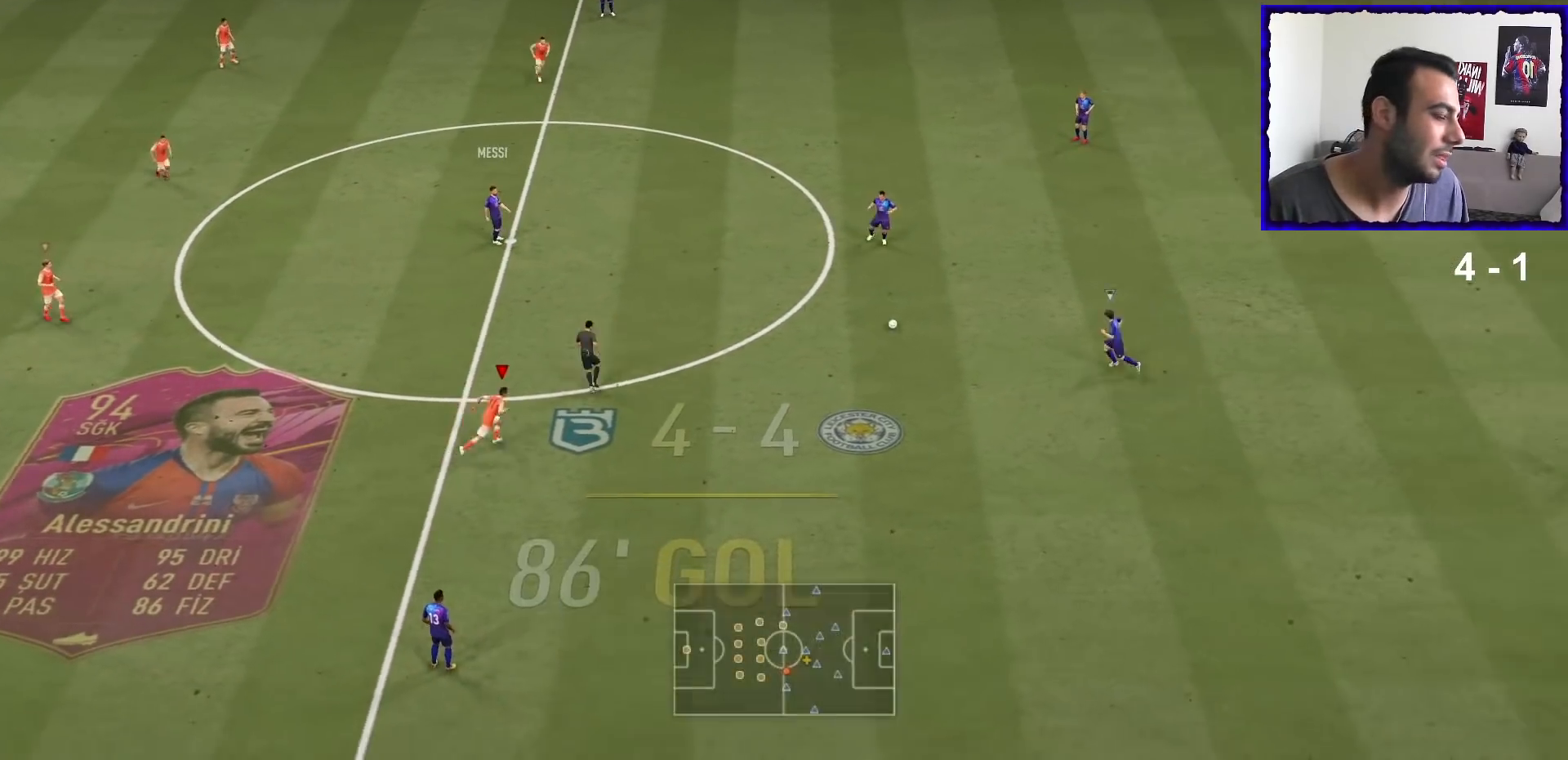
{"buttons": ["R1"], "left_stick": "up-right", "right_stick": "center", "events": [[267, "R1", "up"], [501, "R1", "down"]]}
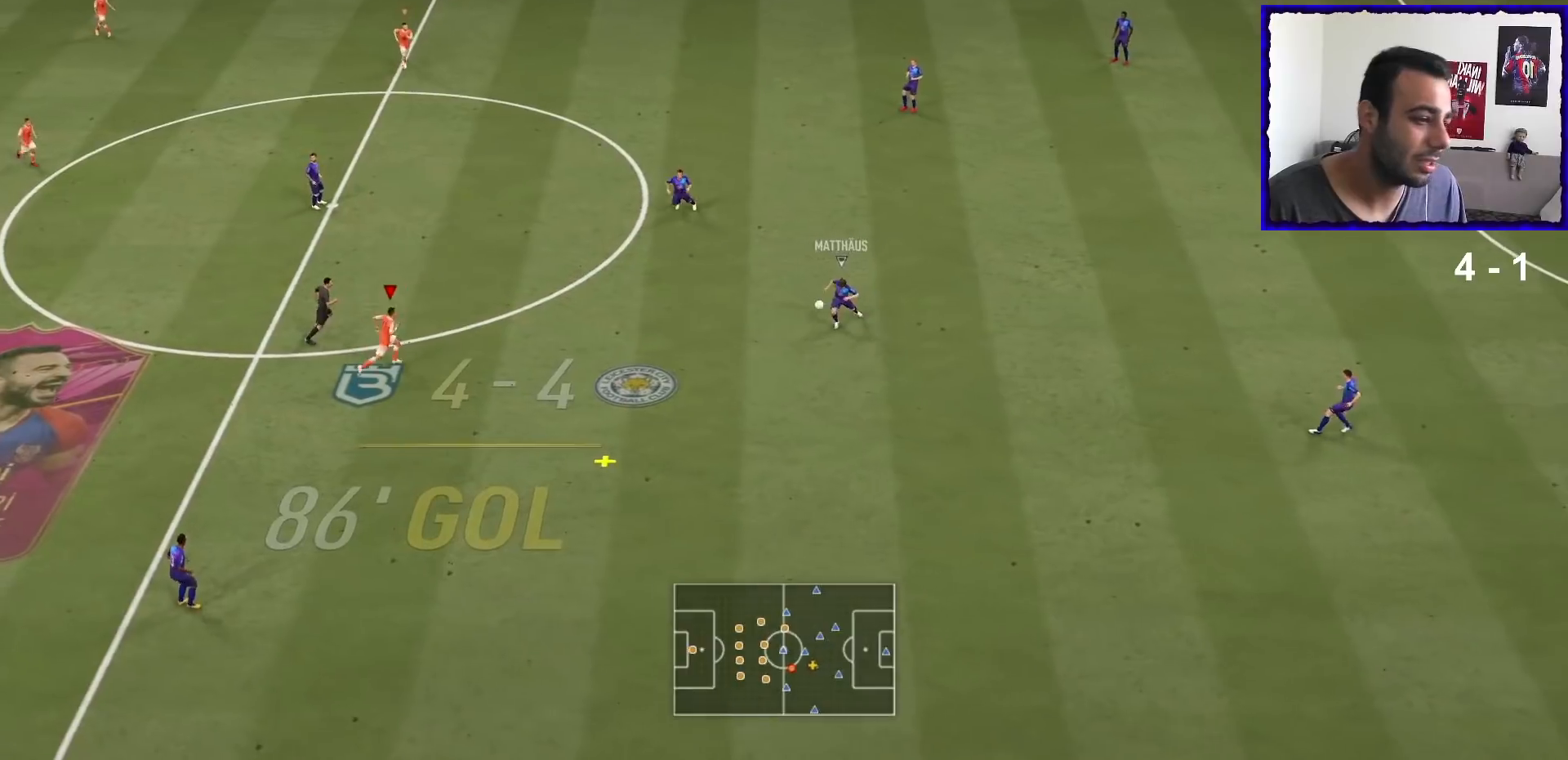
{"buttons": ["R1"], "left_stick": "down-right", "right_stick": "center", "events": [[33, "left_stick", "right"], [133, "left_stick", "down-right"]]}